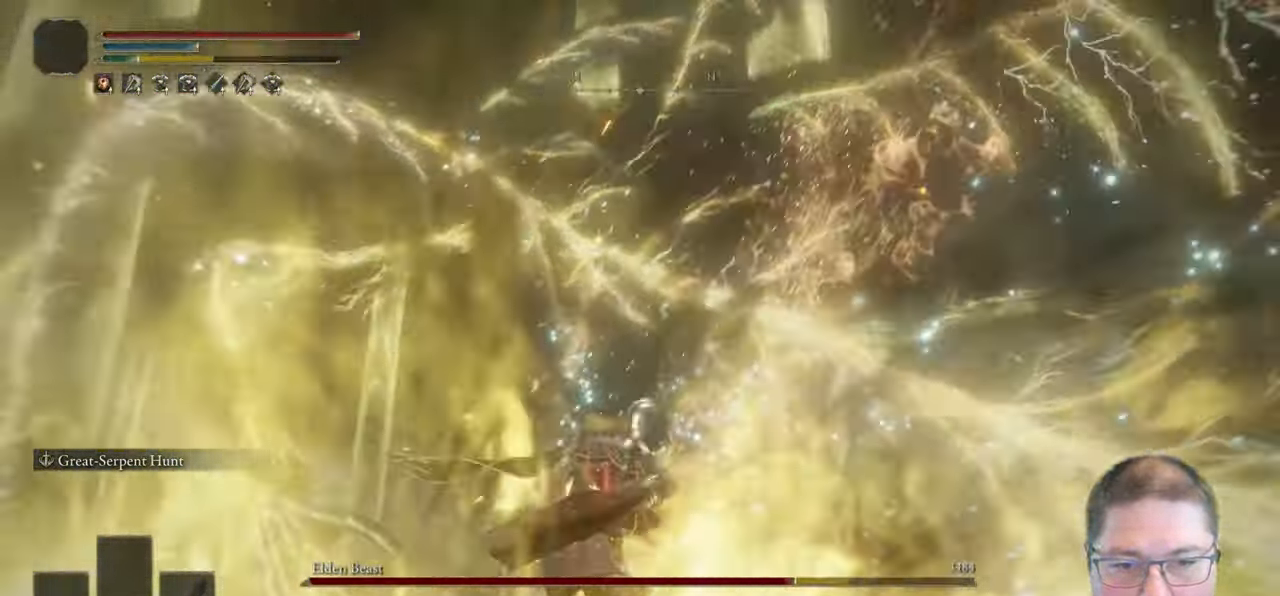
Gameplay with a controller (Xbox layout); each line is a JSON object with the inputs held at the frame after it (dt_ms = milliseconds from this image to that frame). "button_events" lists button changes between this image and that frame as [ms after this image, input, new state], when the widget could be followed in between (sticks are given only as held states).
{"dt_ms": 500, "buttons": [], "left_stick": "up", "right_stick": "down-right", "button_events": []}
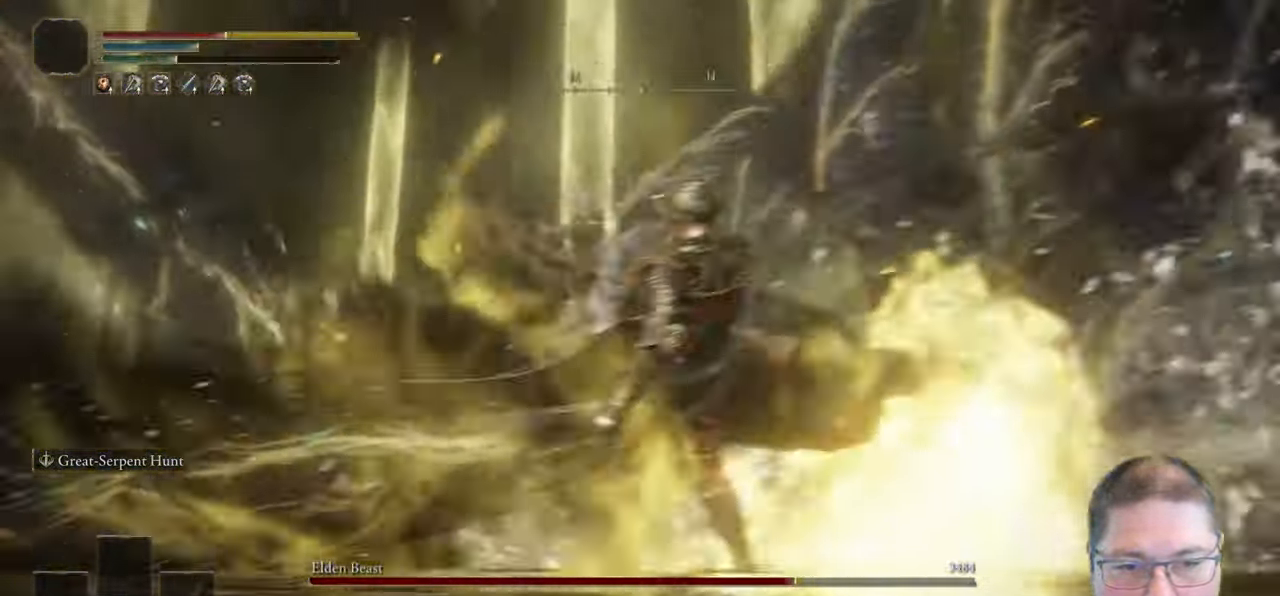
{"dt_ms": 500, "buttons": [], "left_stick": "up-left", "right_stick": "center", "button_events": []}
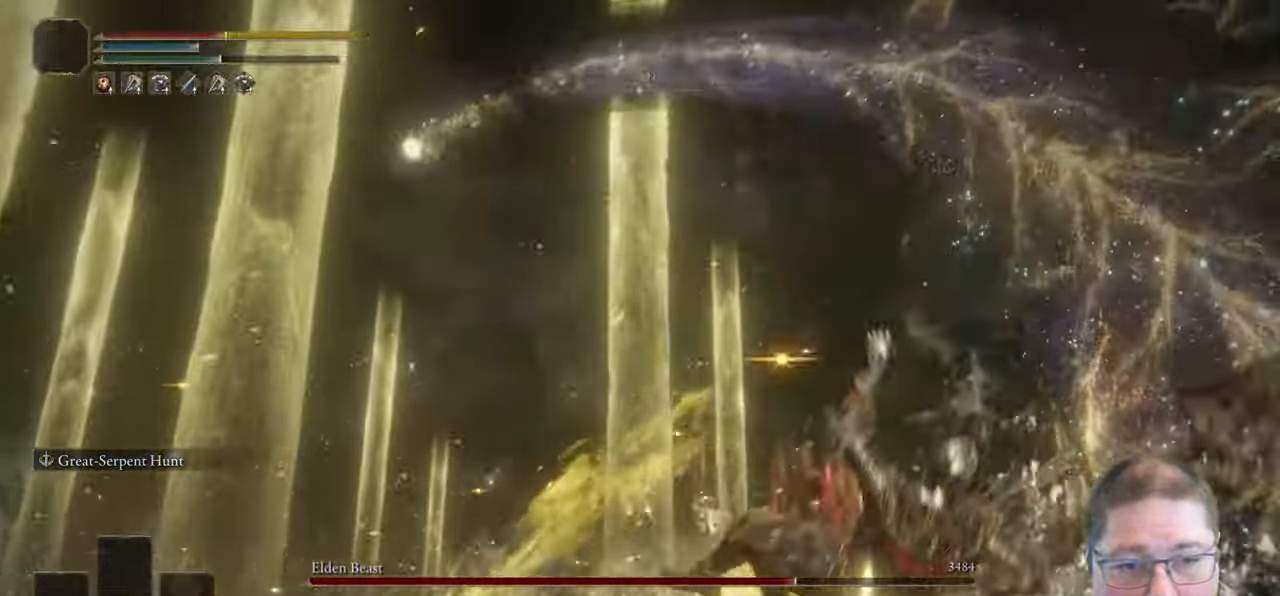
{"dt_ms": 500, "buttons": ["B"], "left_stick": "up-left", "right_stick": "center", "button_events": [[467, "B", "down"]]}
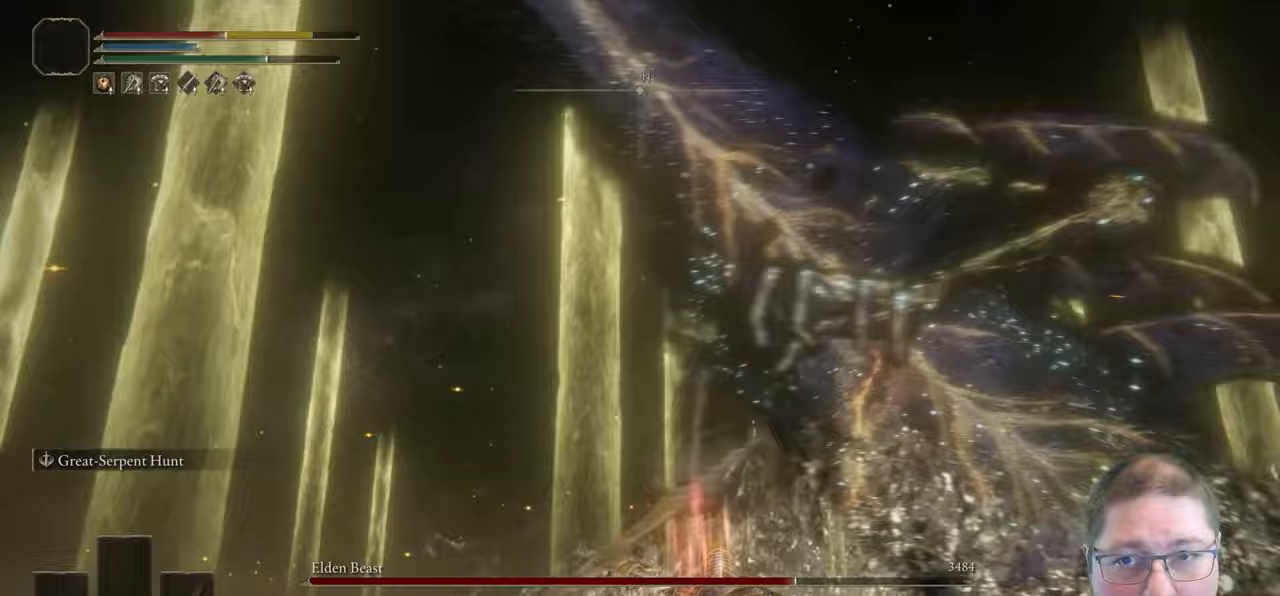
{"dt_ms": 500, "buttons": [], "left_stick": "up-left", "right_stick": "left", "button_events": [[50, "B", "up"], [167, "B", "down"], [250, "B", "up"]]}
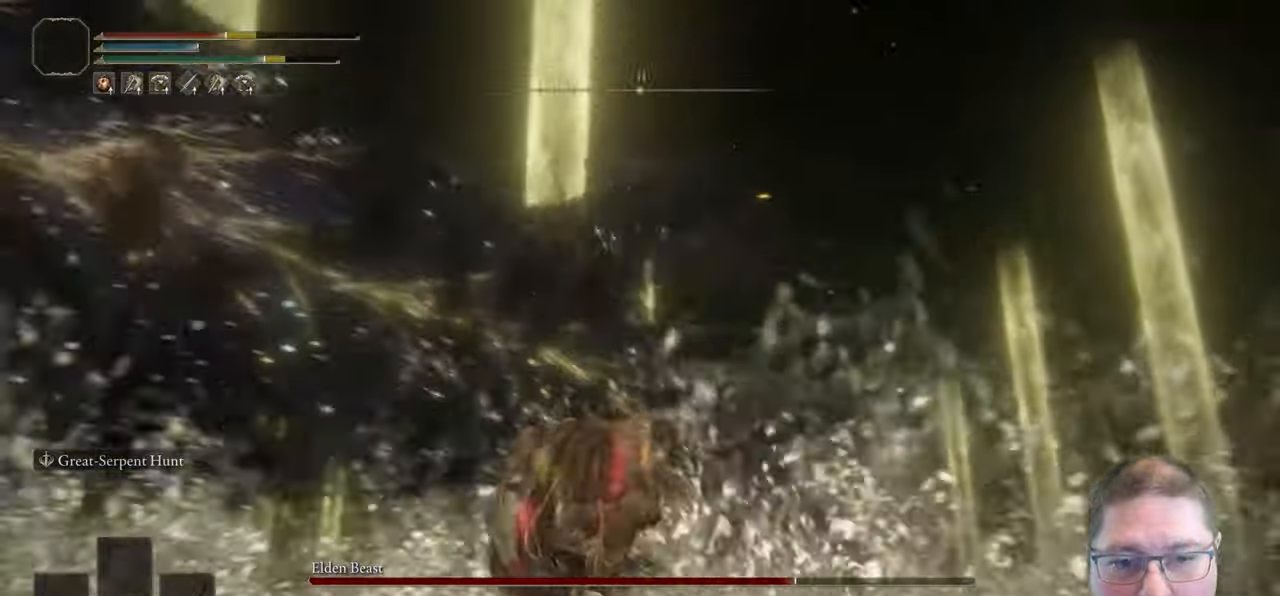
{"dt_ms": 500, "buttons": [], "left_stick": "up", "right_stick": "left", "button_events": []}
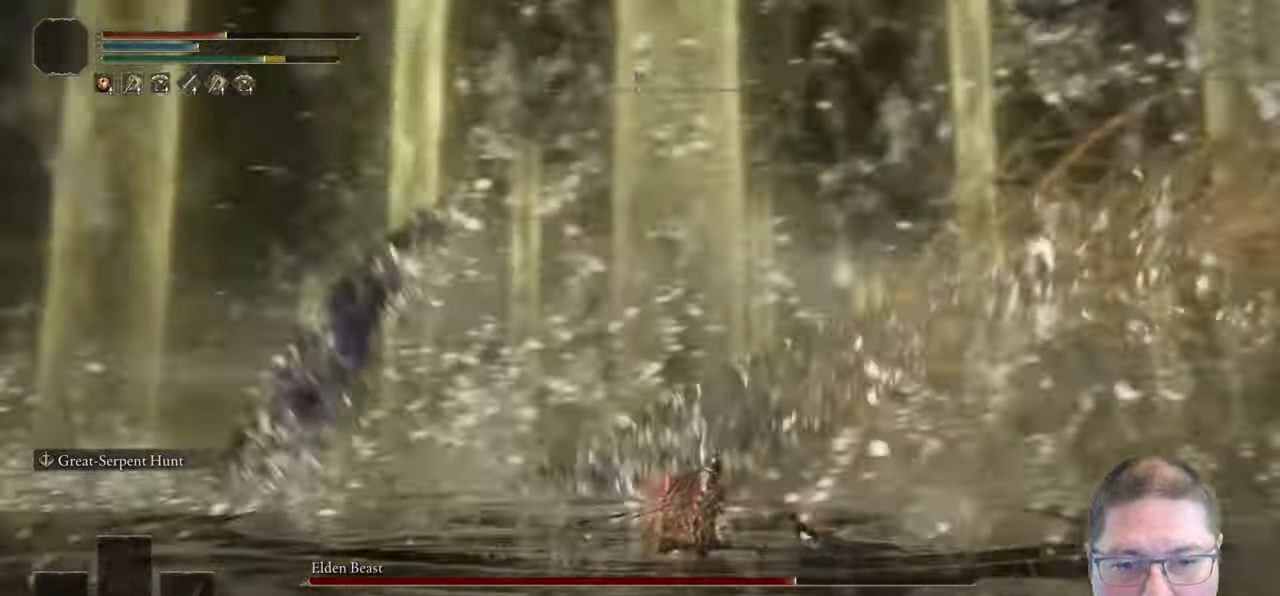
{"dt_ms": 500, "buttons": [], "left_stick": "up", "right_stick": "center", "button_events": []}
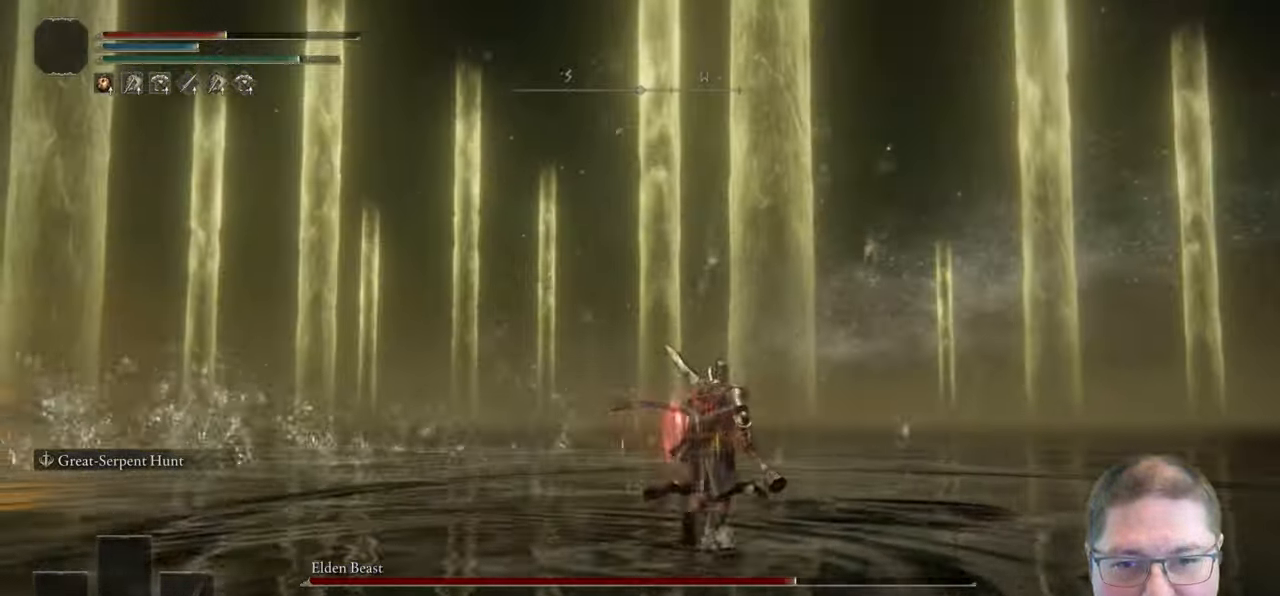
{"dt_ms": 500, "buttons": [], "left_stick": "up", "right_stick": "left", "button_events": [[83, "X", "down"], [183, "X", "up"]]}
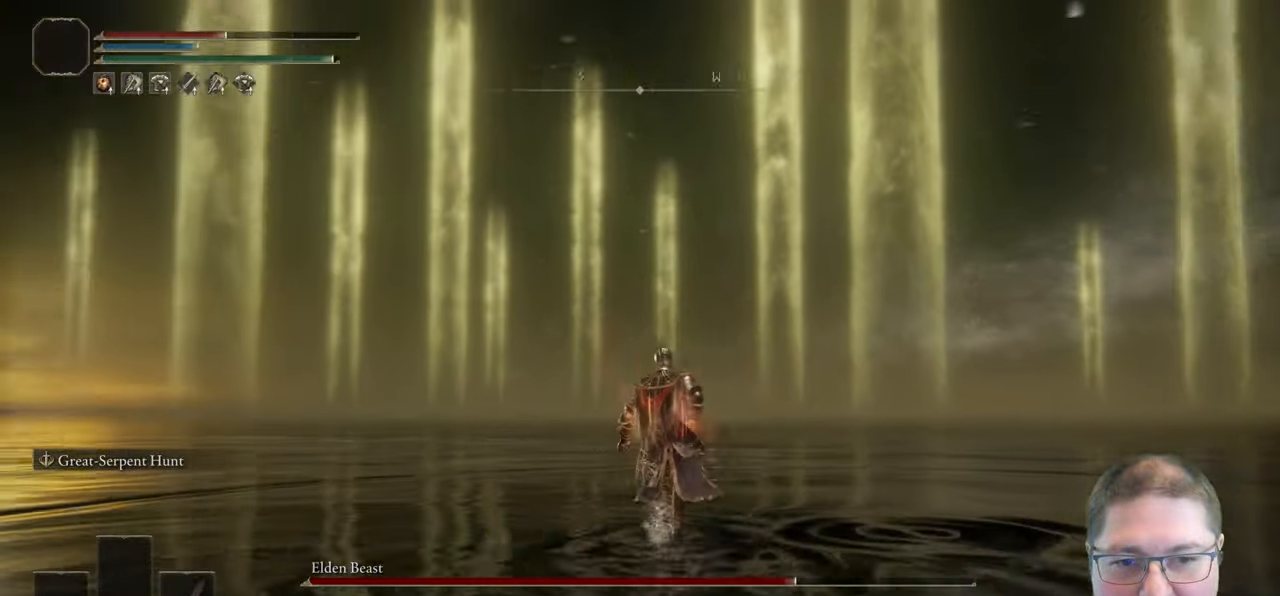
{"dt_ms": 500, "buttons": [], "left_stick": "up", "right_stick": "center", "button_events": []}
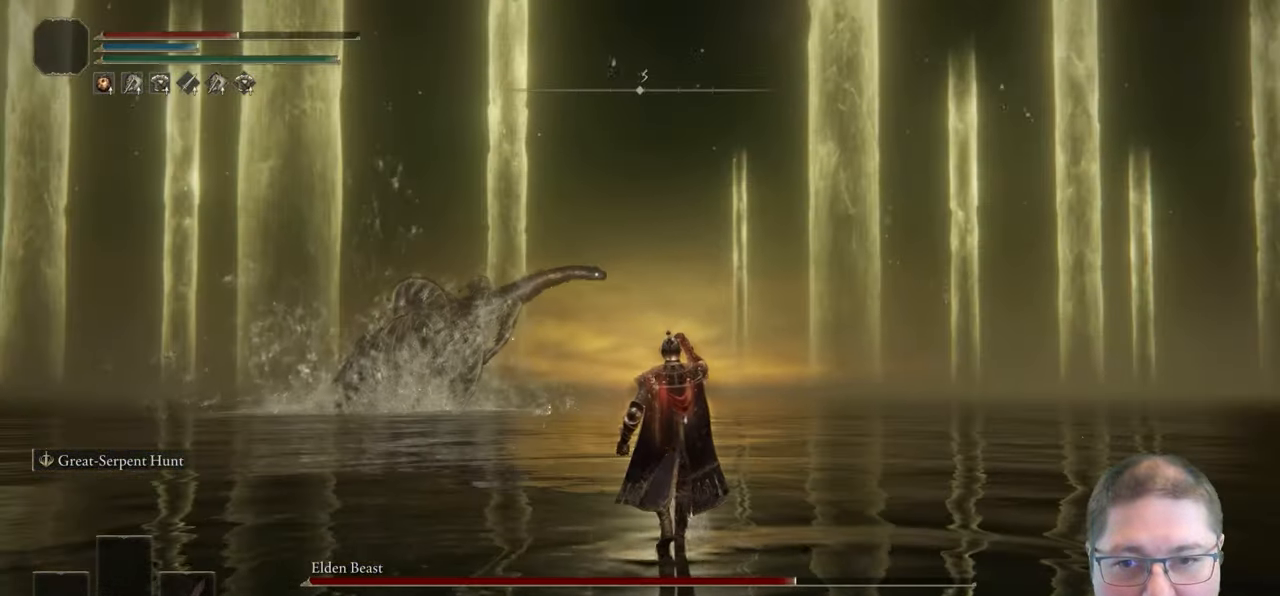
{"dt_ms": 500, "buttons": ["B"], "left_stick": "up", "right_stick": "center", "button_events": [[300, "B", "down"]]}
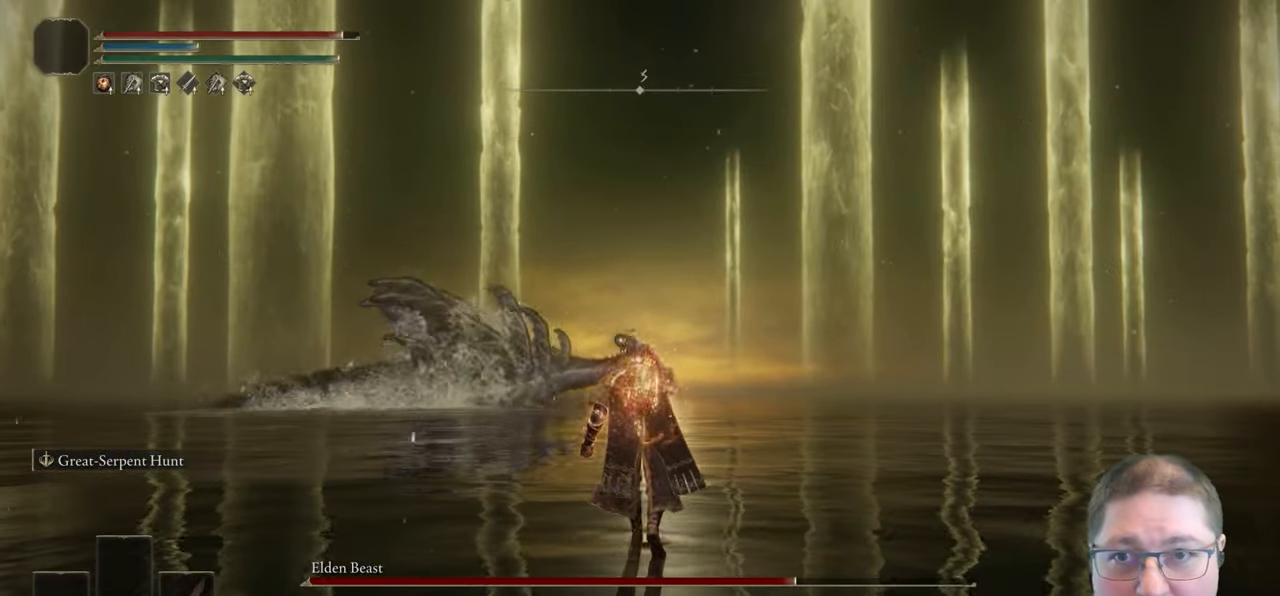
{"dt_ms": 500, "buttons": ["B"], "left_stick": "up", "right_stick": "center", "button_events": []}
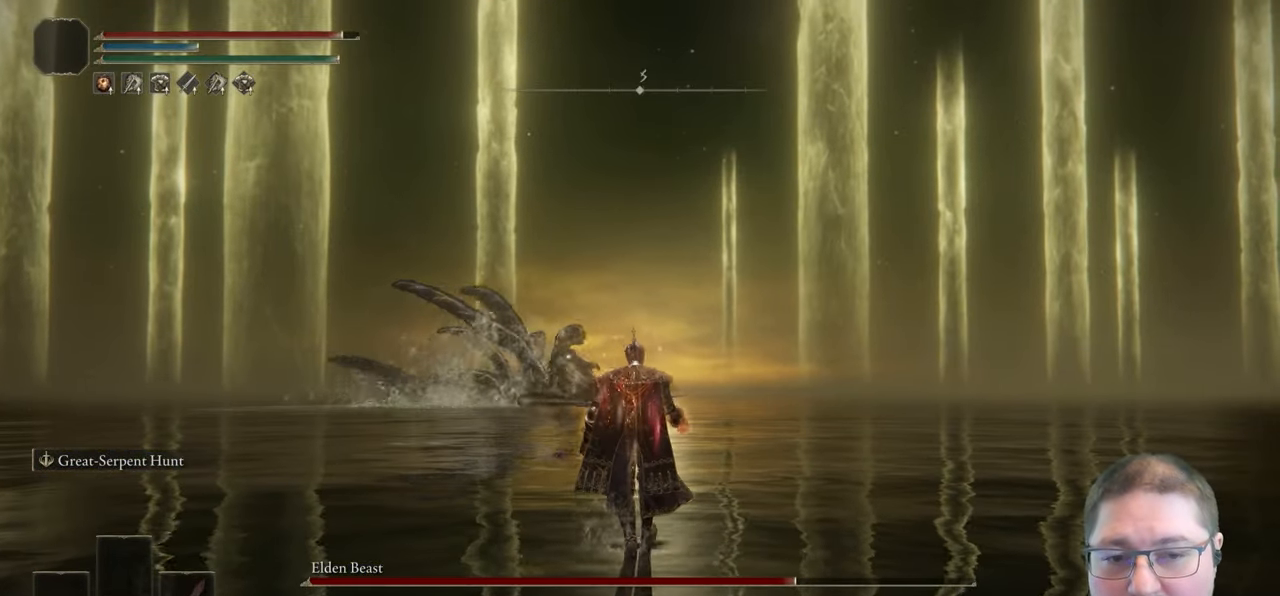
{"dt_ms": 500, "buttons": ["B"], "left_stick": "up", "right_stick": "center", "button_events": []}
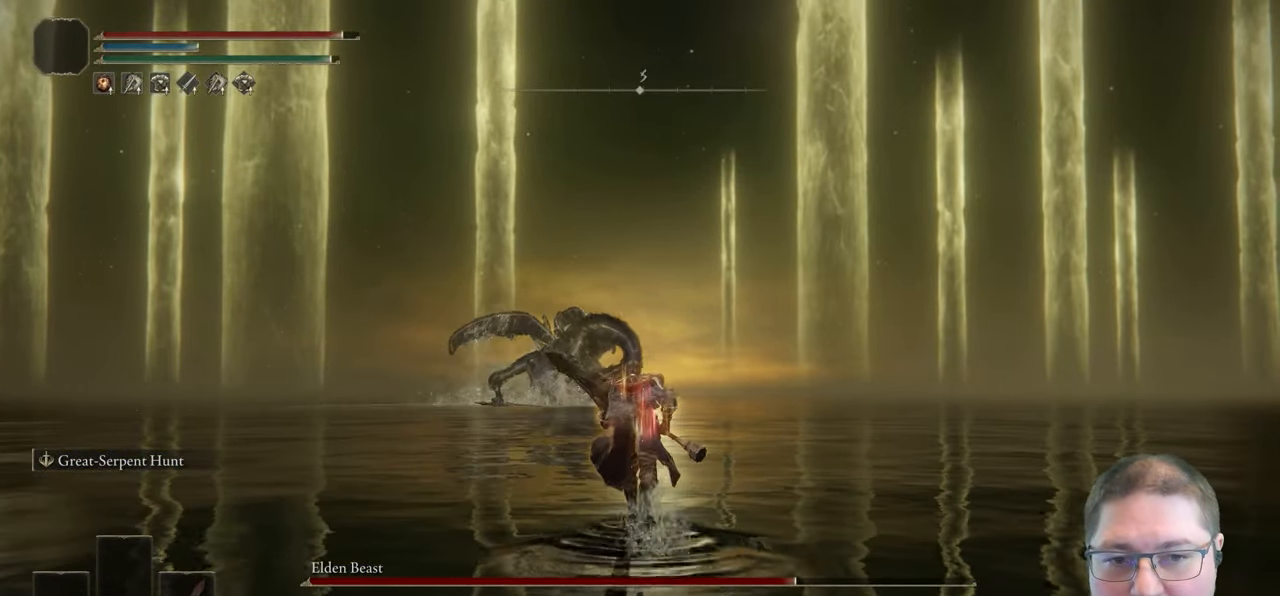
{"dt_ms": 500, "buttons": ["B"], "left_stick": "up", "right_stick": "center", "button_events": []}
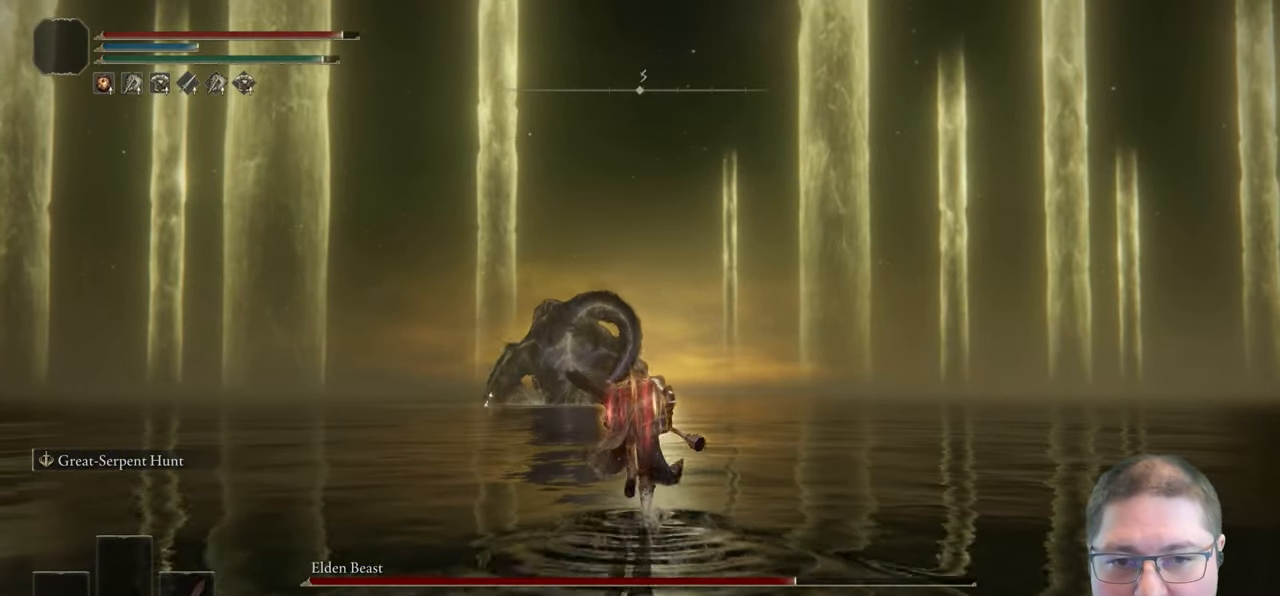
{"dt_ms": 500, "buttons": [], "left_stick": "up", "right_stick": "center", "button_events": [[117, "B", "up"], [217, "X", "down"], [333, "X", "up"]]}
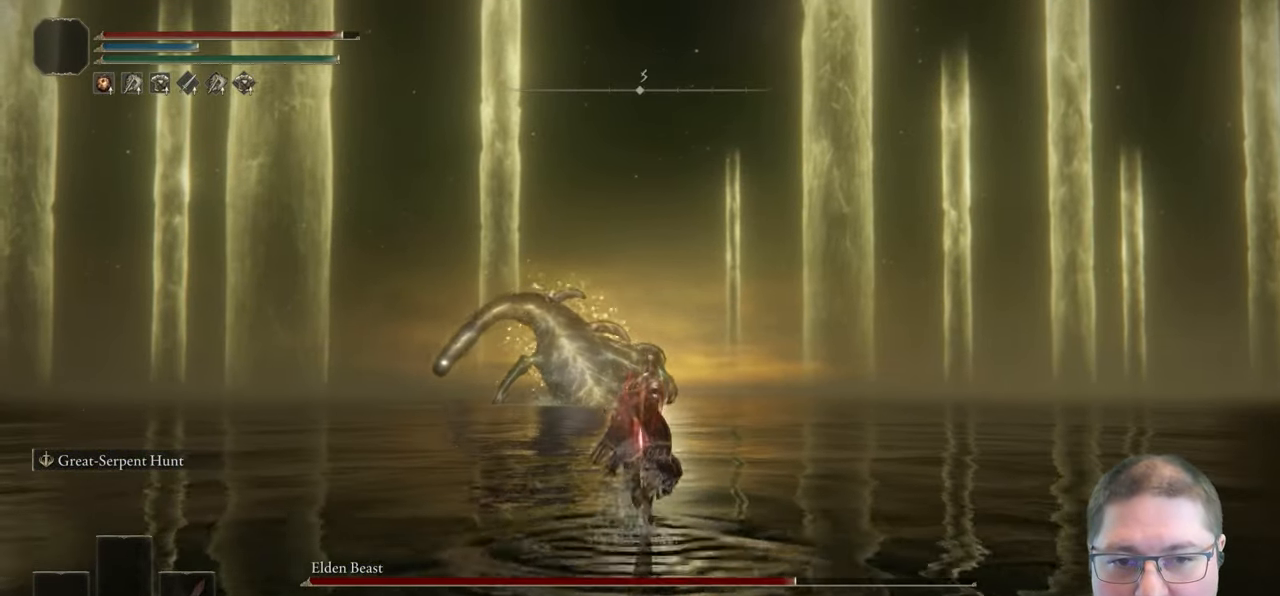
{"dt_ms": 1000, "buttons": [], "left_stick": "up", "right_stick": "right"}
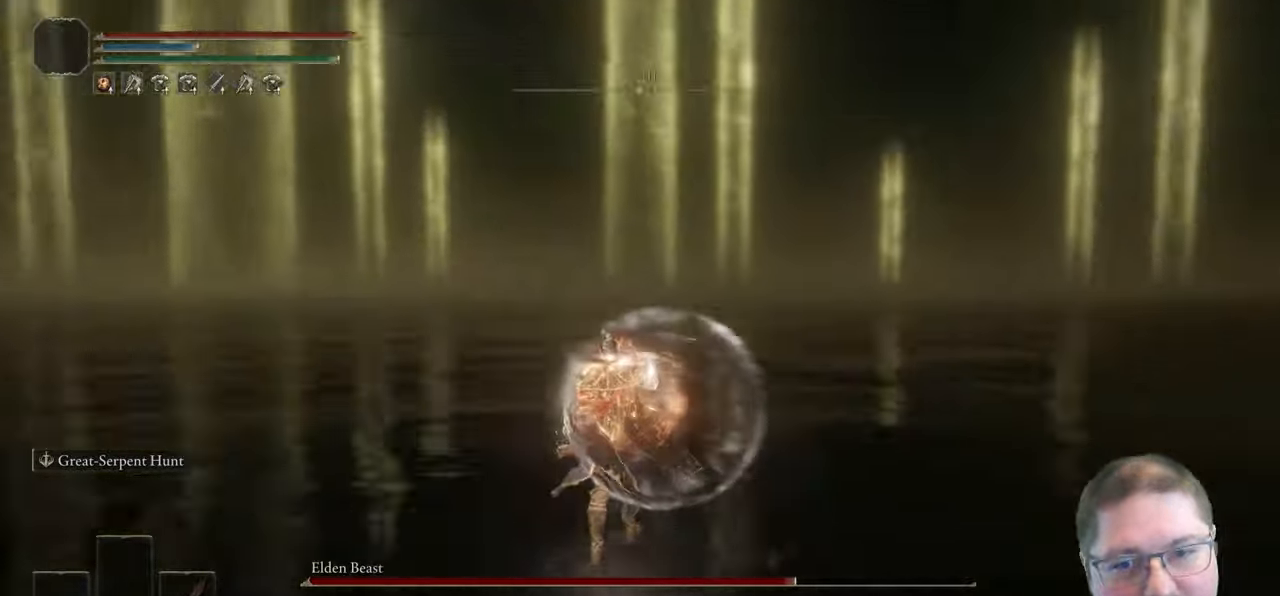
{"dt_ms": 500, "buttons": [], "left_stick": "up", "right_stick": "center", "button_events": []}
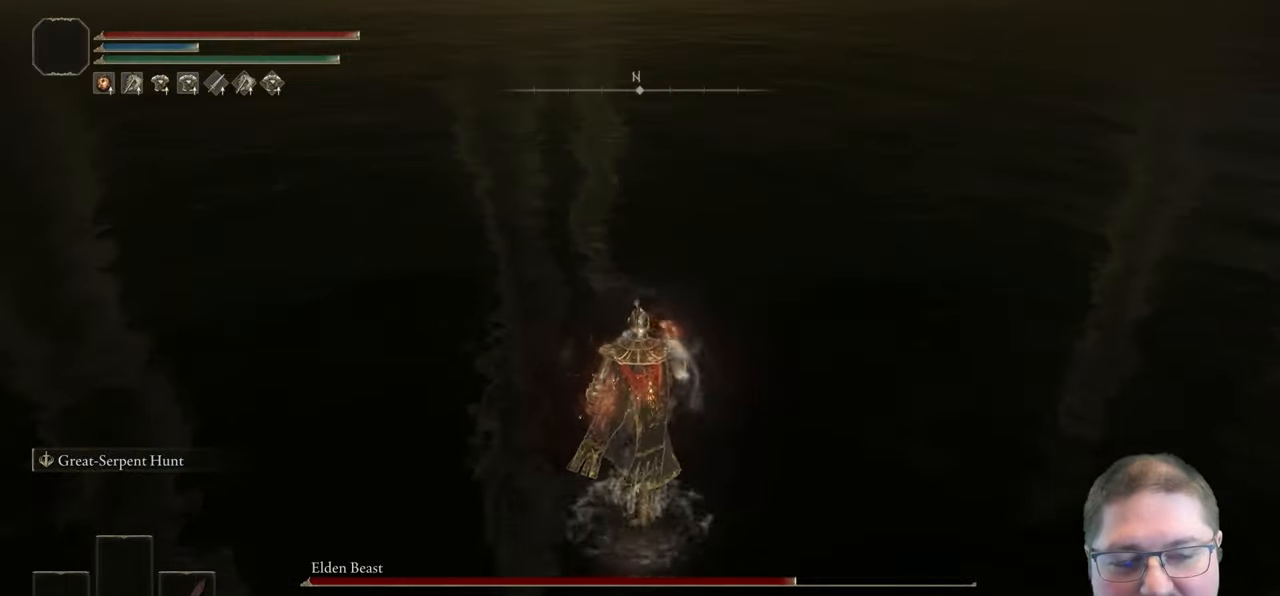
{"dt_ms": 1000, "buttons": [], "left_stick": "up", "right_stick": "down", "button_events": []}
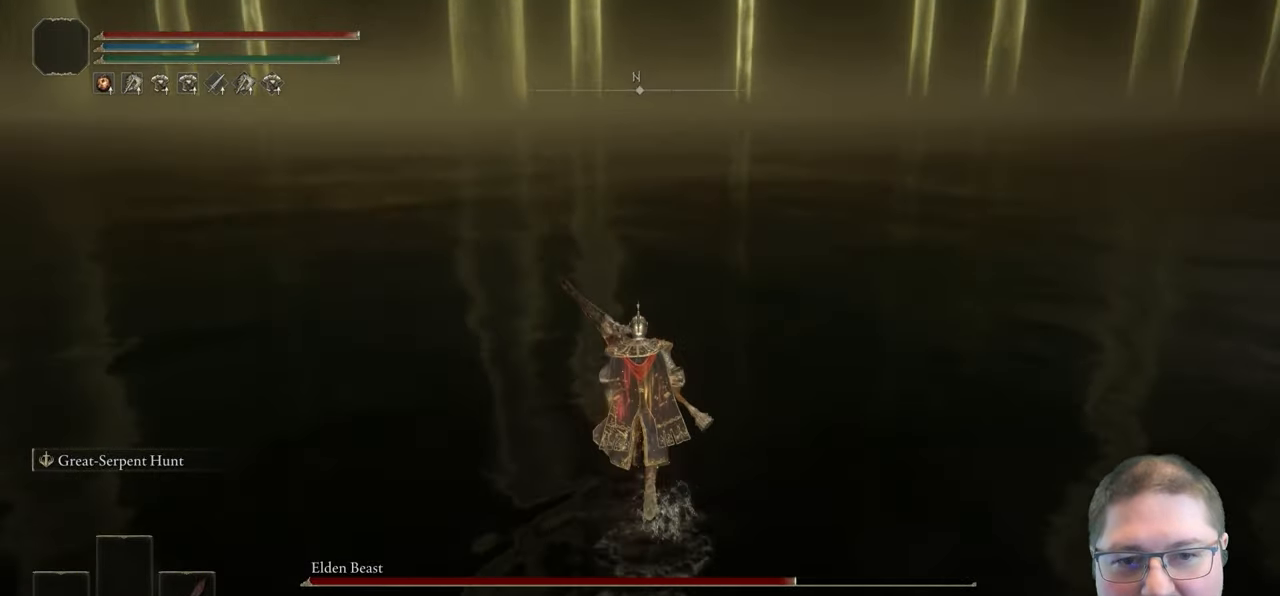
{"dt_ms": 500, "buttons": [], "left_stick": "up", "right_stick": "center", "button_events": []}